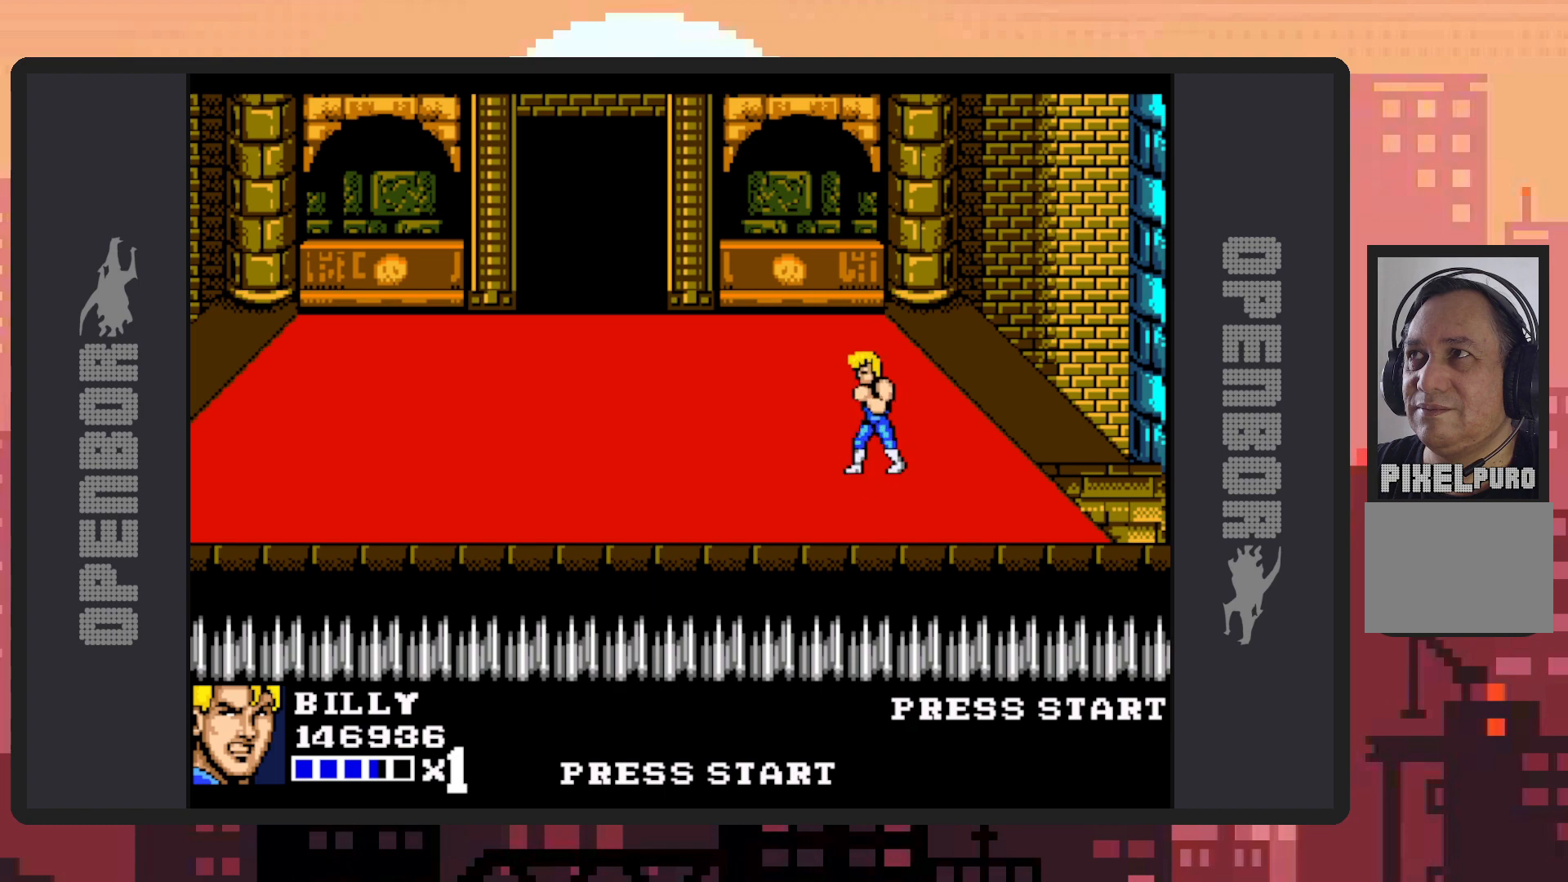
Gameplay with a controller (Nintendo layout); each line is a JSON object with the inputs held at the frame after it. "events" lists button and stick changes between this image and that frame as [ms after this image, input, new state], when the widget could be followed in between. Not read: L2 L3 R2 R3 left_stick right_stick.
{"buttons": [], "events": []}
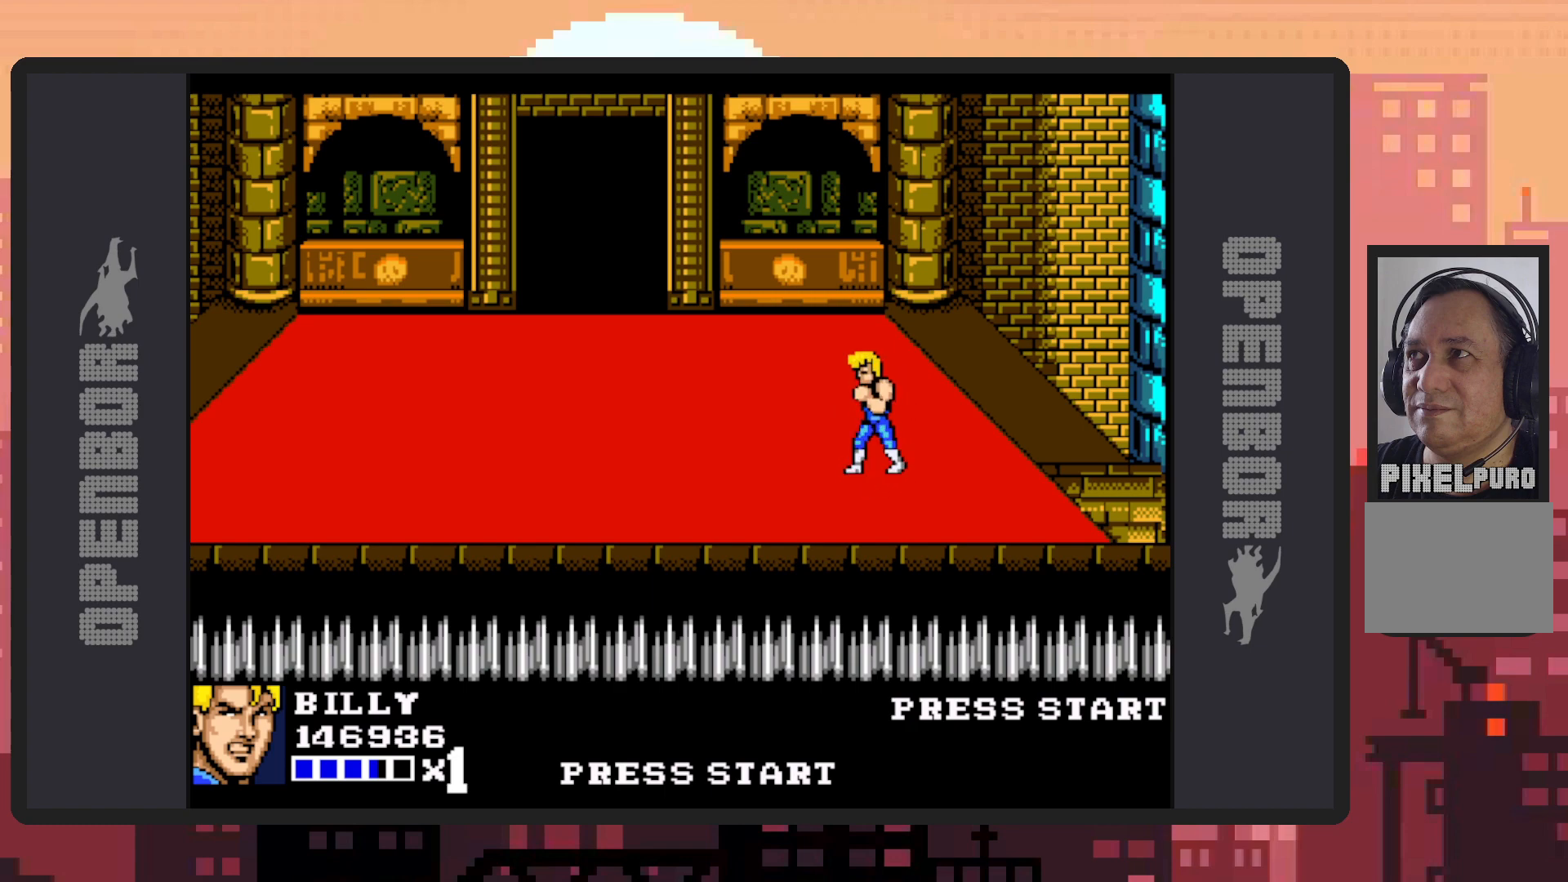
{"buttons": [], "events": []}
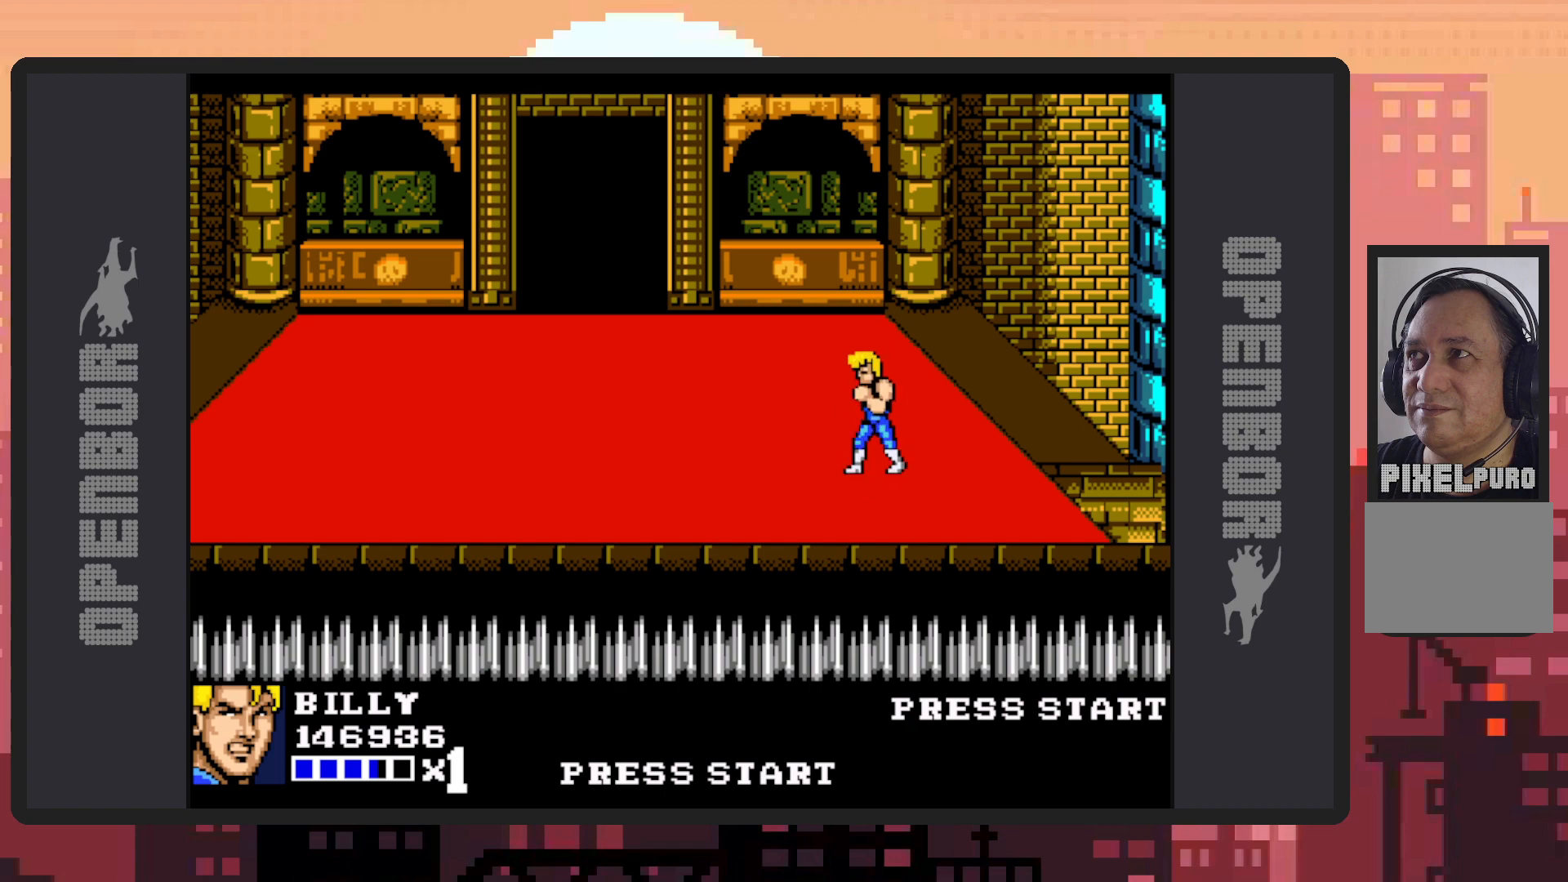
{"buttons": [], "events": []}
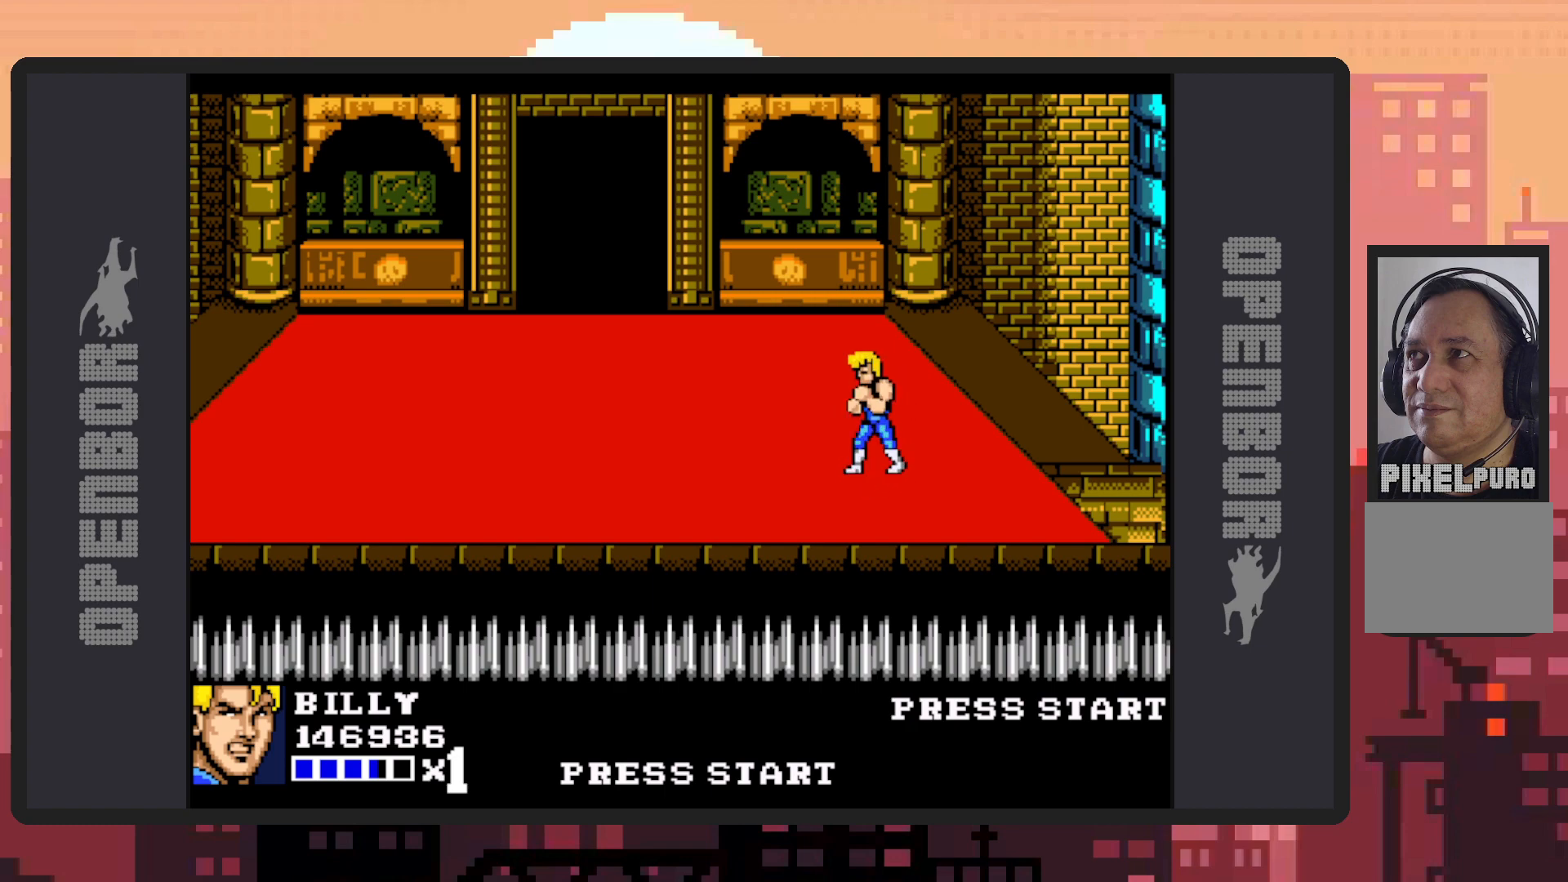
{"buttons": ["DPAD_RIGHT"], "events": [[450, "DPAD_RIGHT", "down"]]}
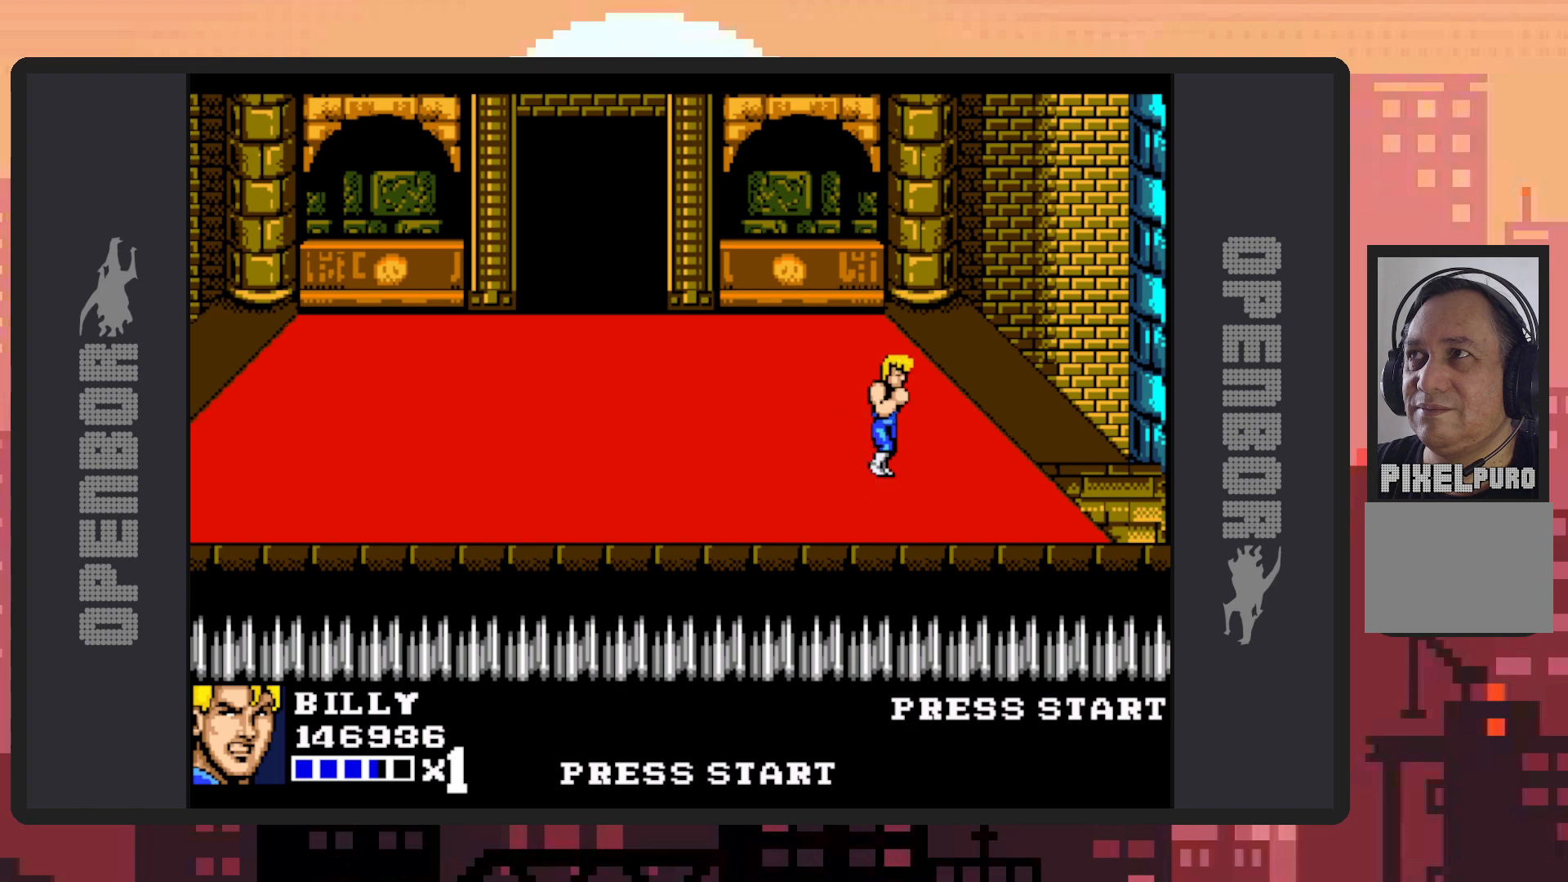
{"buttons": ["DPAD_RIGHT"], "events": [[217, "DPAD_DOWN", "down"], [234, "DPAD_RIGHT", "up"], [384, "DPAD_DOWN", "up"], [417, "DPAD_RIGHT", "down"]]}
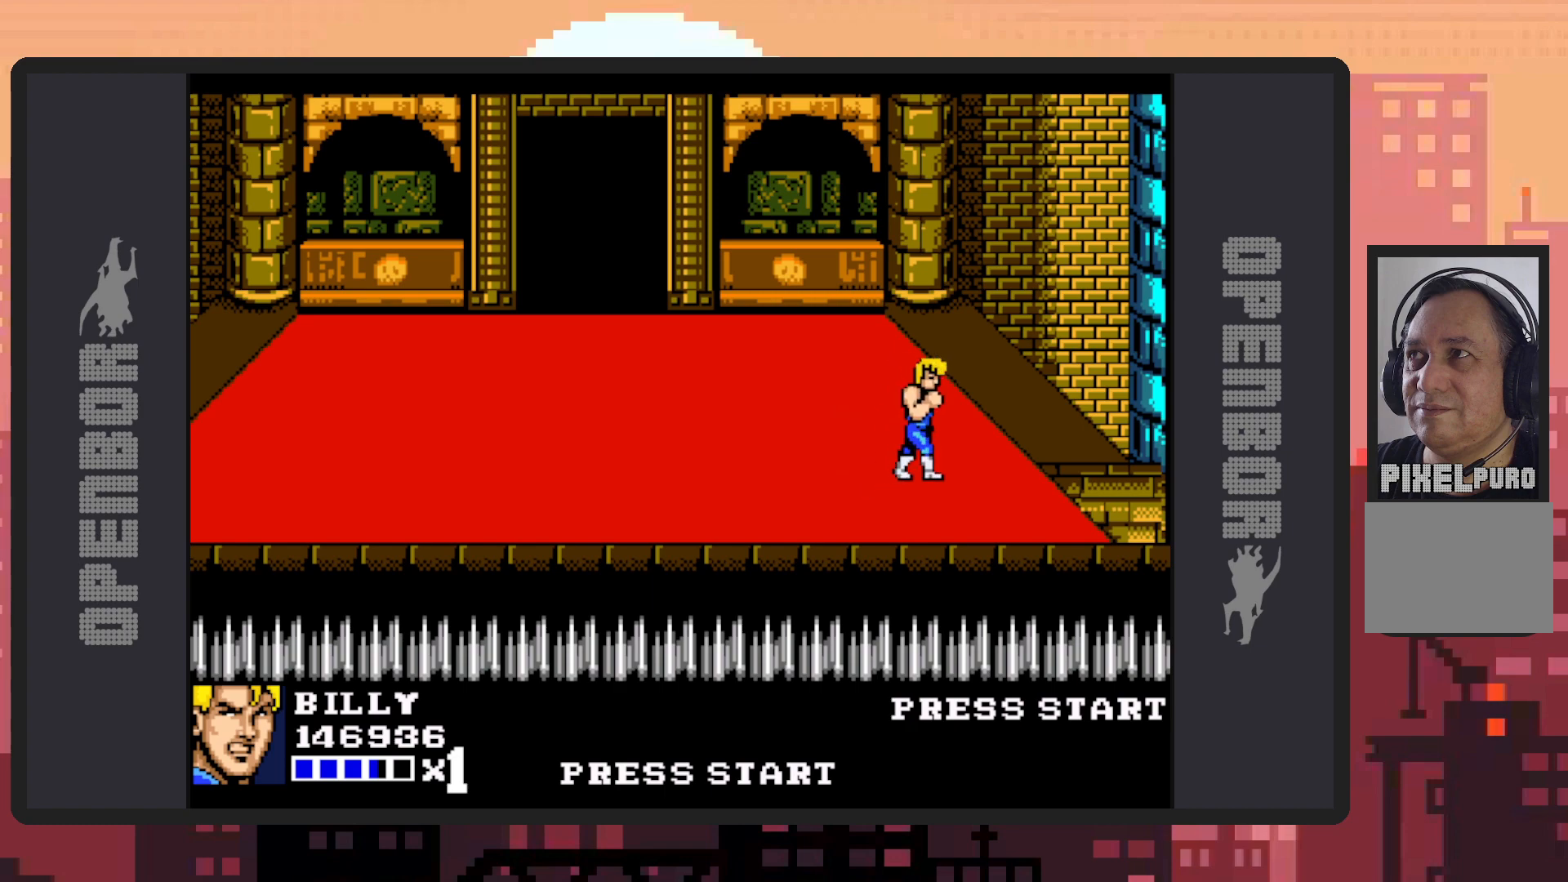
{"buttons": ["DPAD_RIGHT"], "events": []}
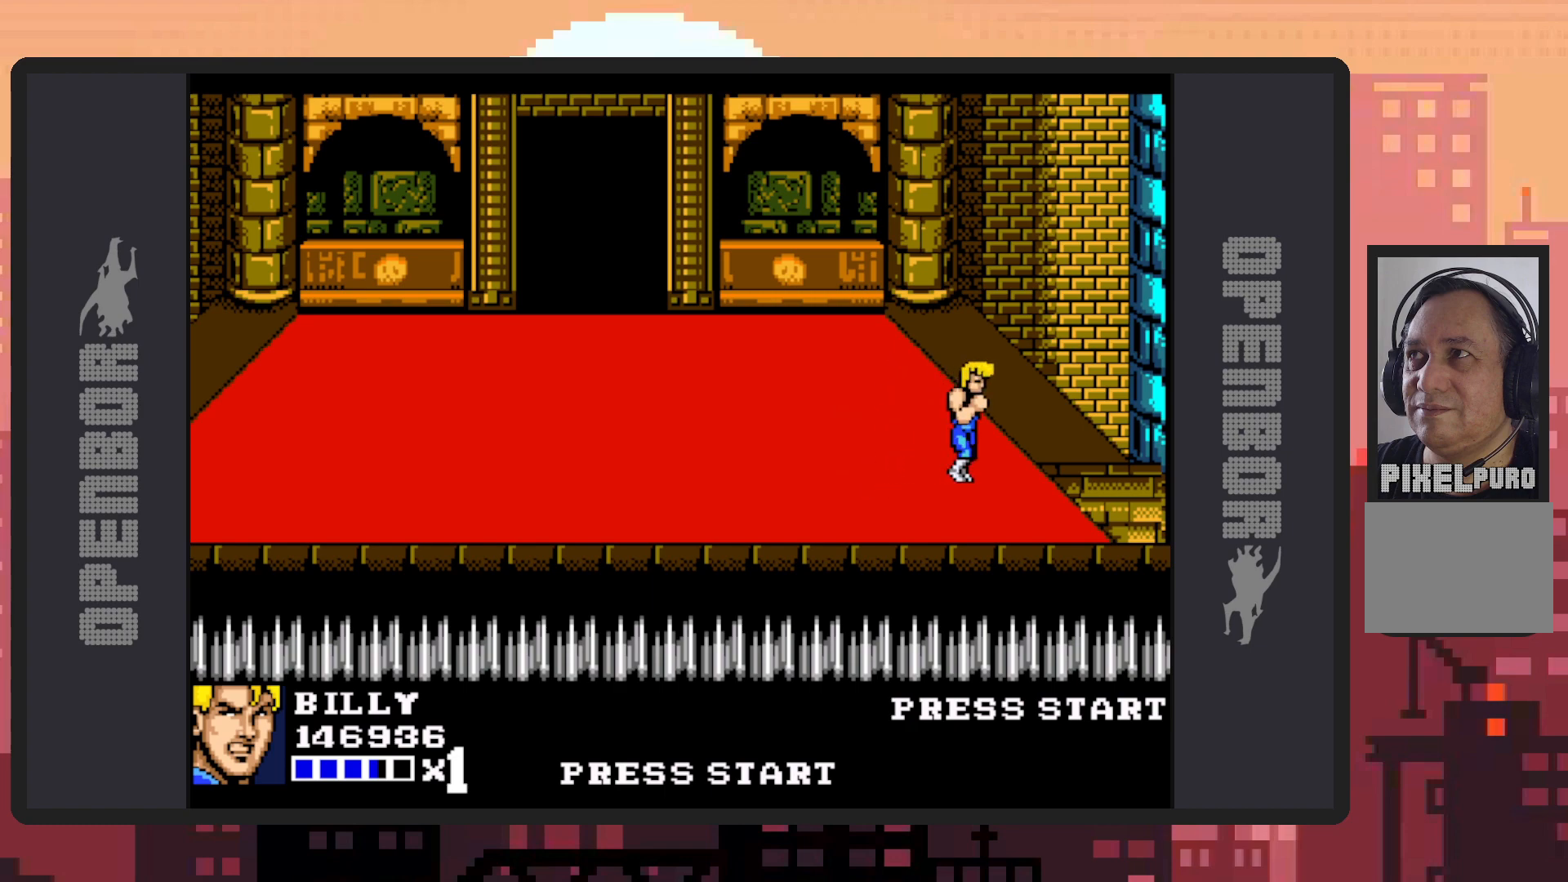
{"buttons": ["DPAD_RIGHT"], "events": []}
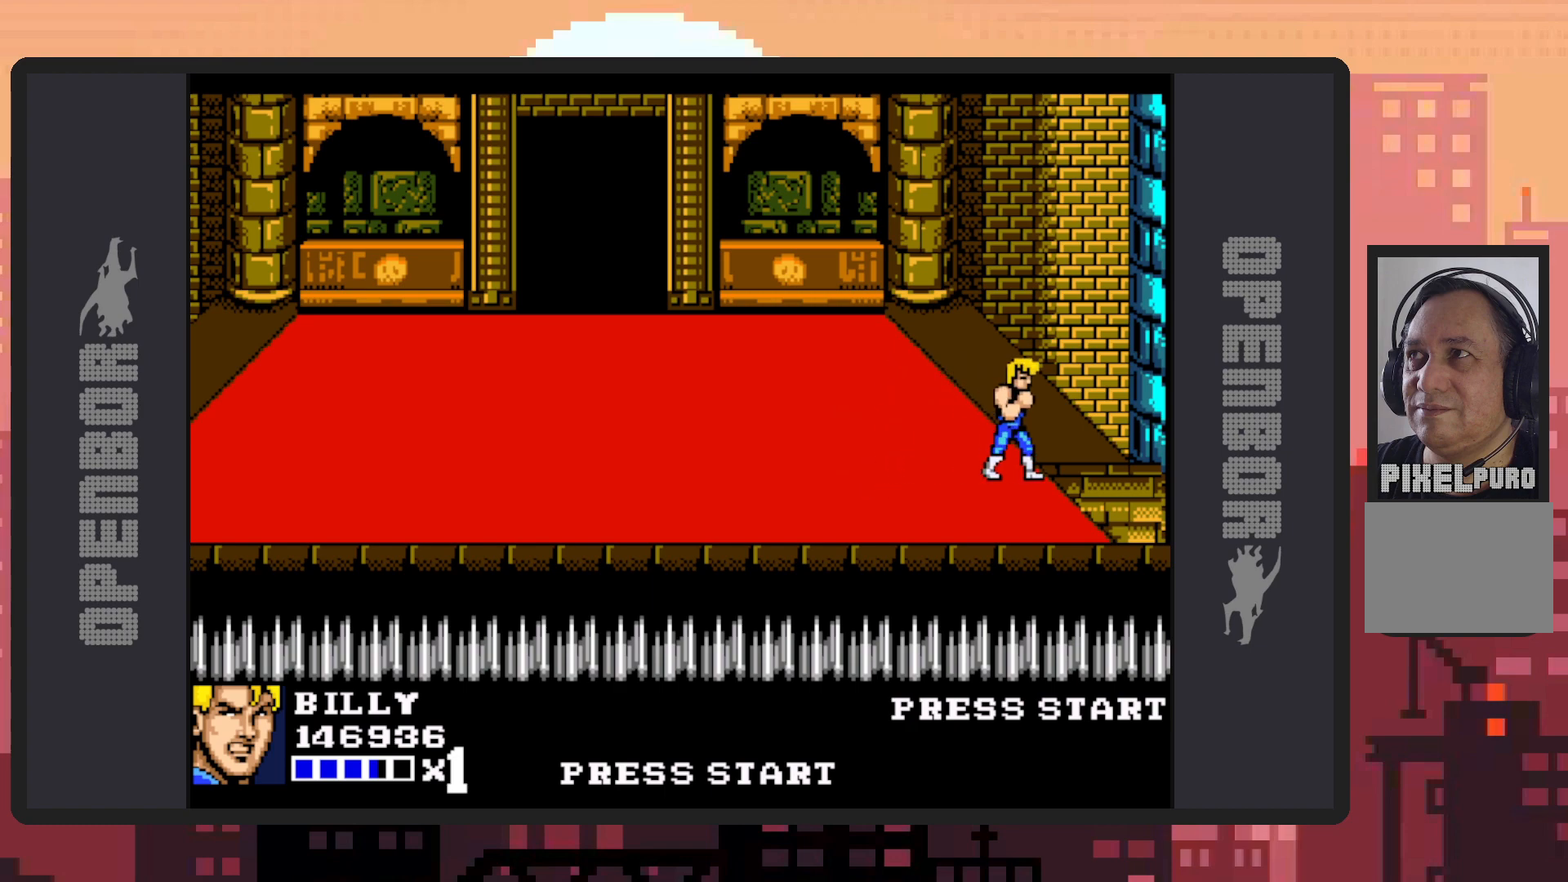
{"buttons": ["DPAD_RIGHT"], "events": []}
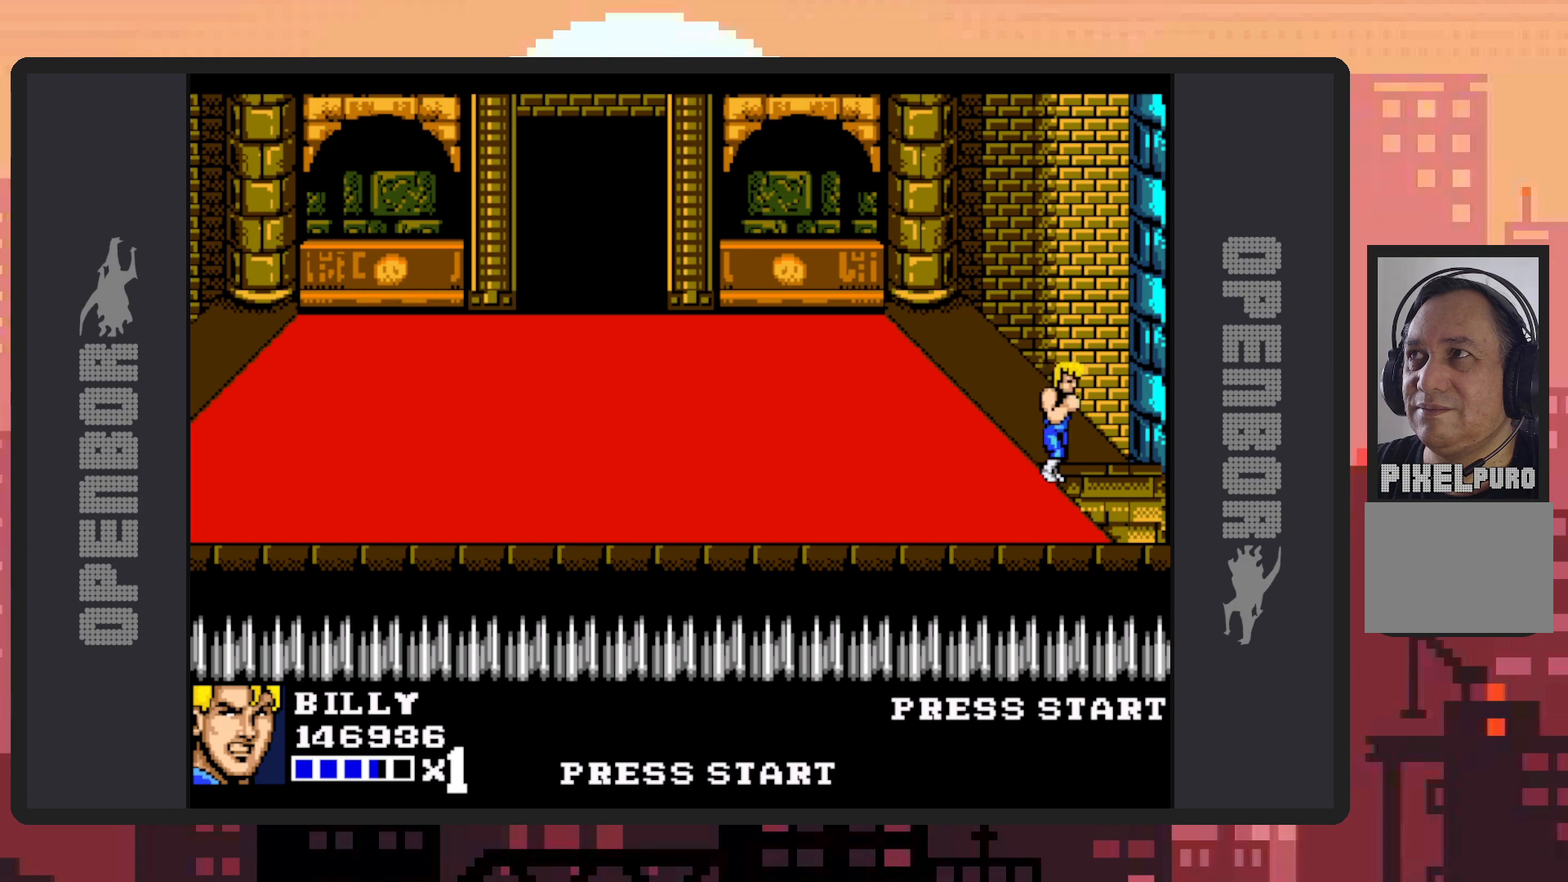
{"buttons": ["DPAD_RIGHT"], "events": []}
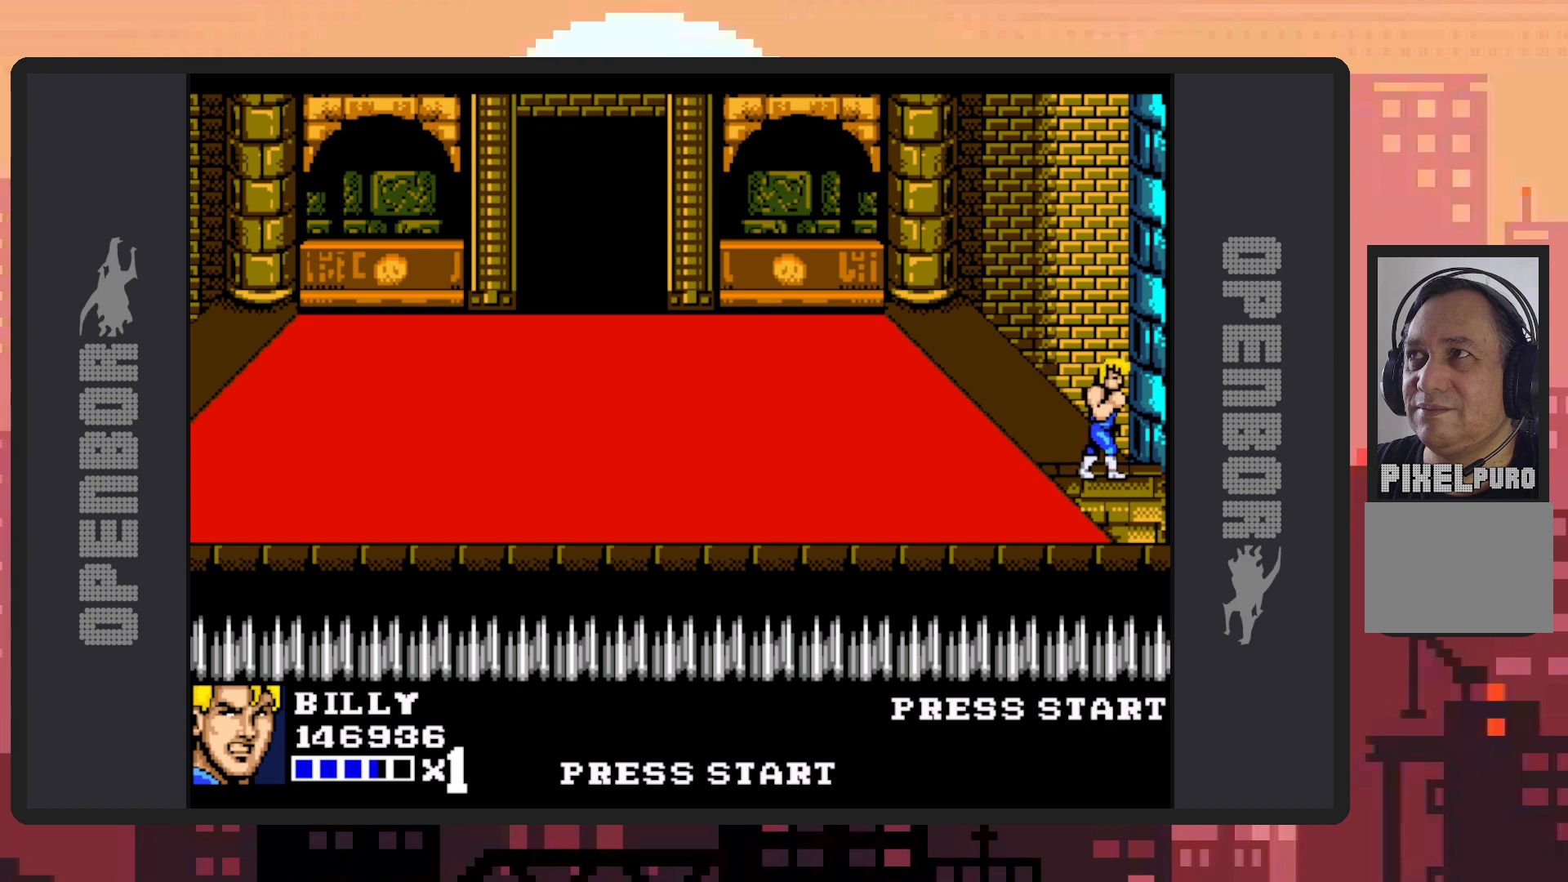
{"buttons": ["DPAD_DOWN", "DPAD_RIGHT"], "events": [[467, "DPAD_DOWN", "down"]]}
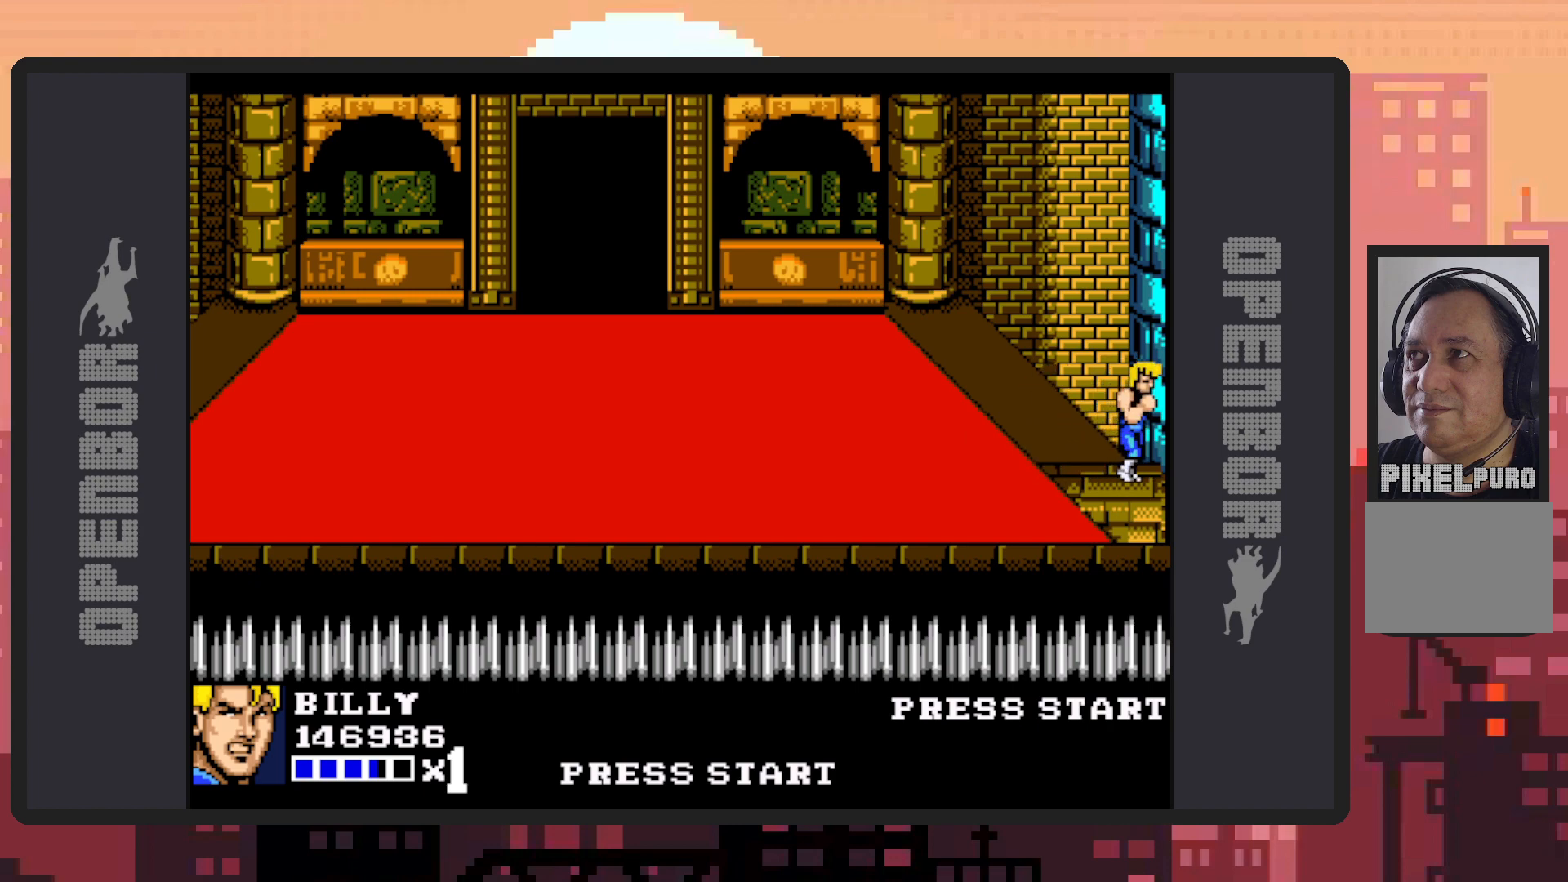
{"buttons": ["DPAD_DOWN", "DPAD_RIGHT"], "events": []}
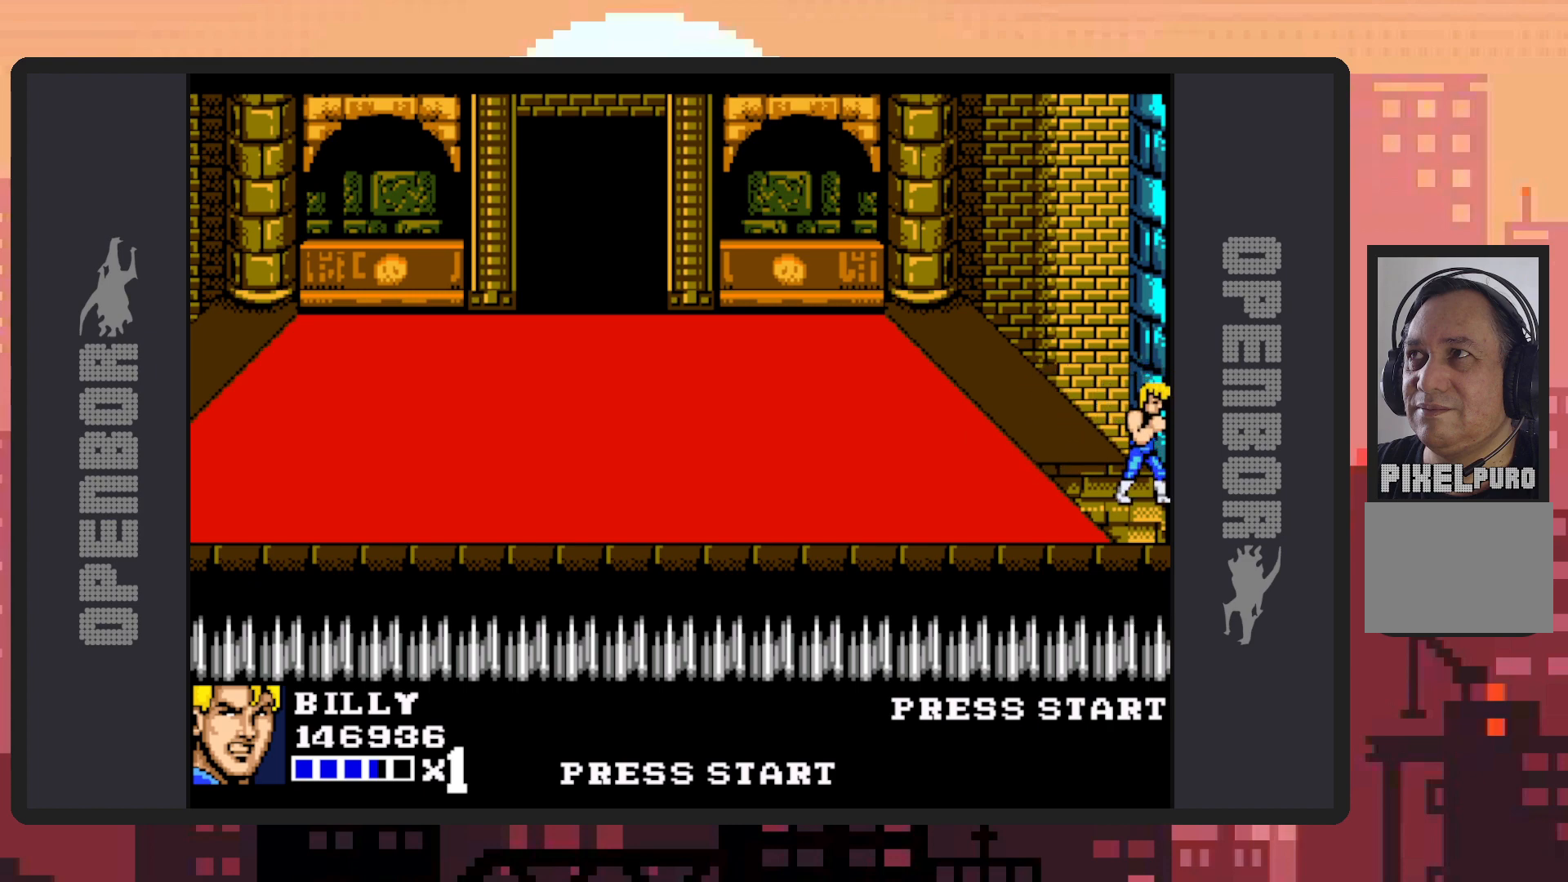
{"buttons": ["DPAD_UP", "DPAD_LEFT"], "events": [[50, "DPAD_DOWN", "up"], [116, "DPAD_RIGHT", "up"], [200, "DPAD_LEFT", "down"], [200, "DPAD_UP", "down"]]}
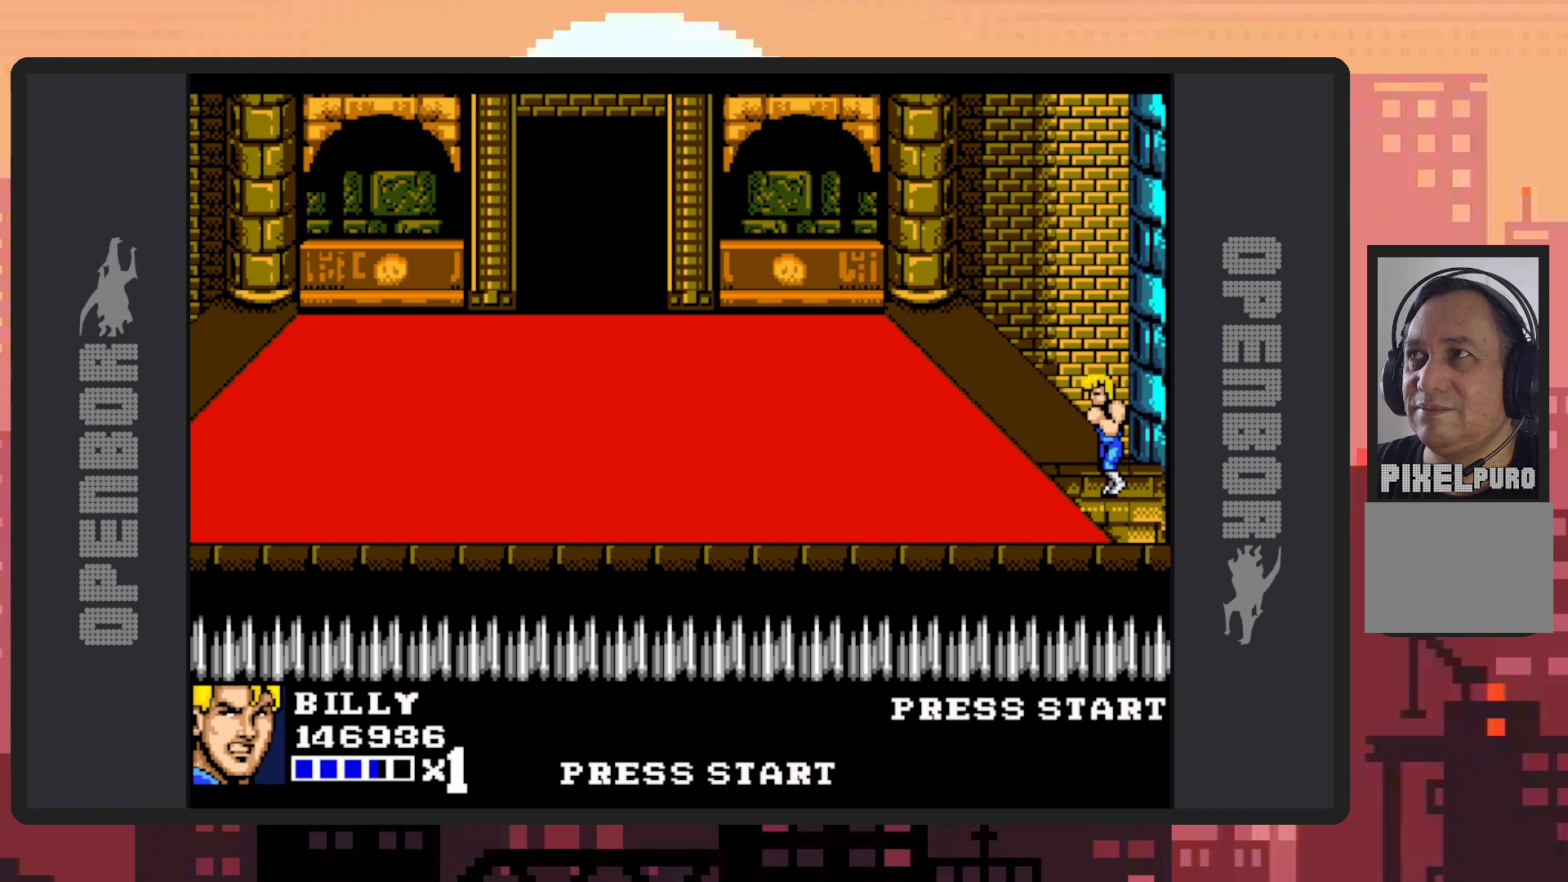
{"buttons": ["DPAD_UP", "DPAD_LEFT"], "events": []}
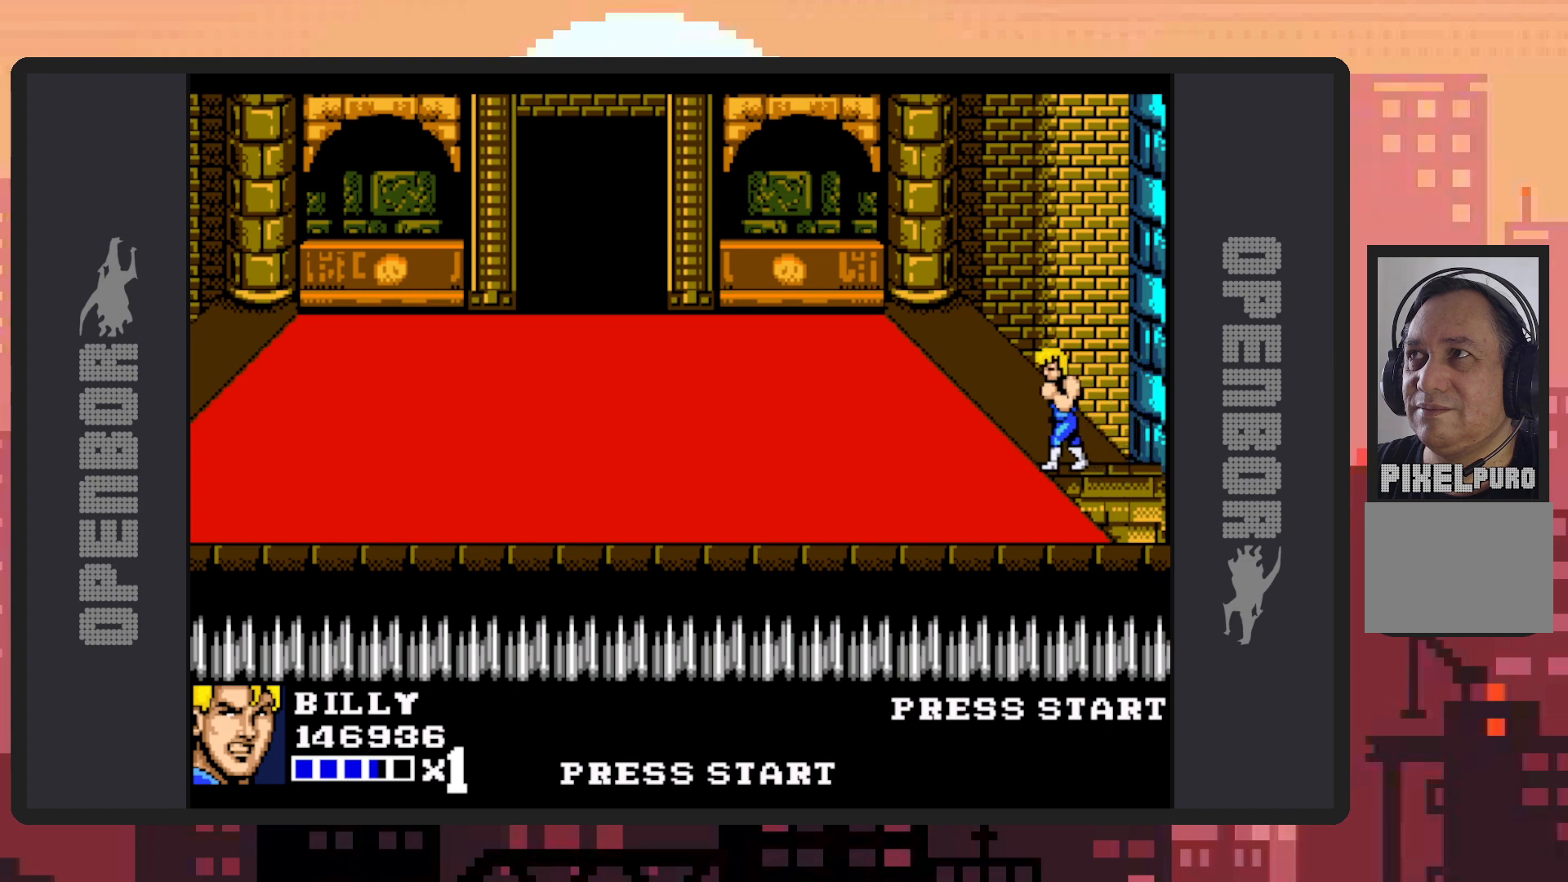
{"buttons": ["DPAD_UP", "DPAD_LEFT"], "events": []}
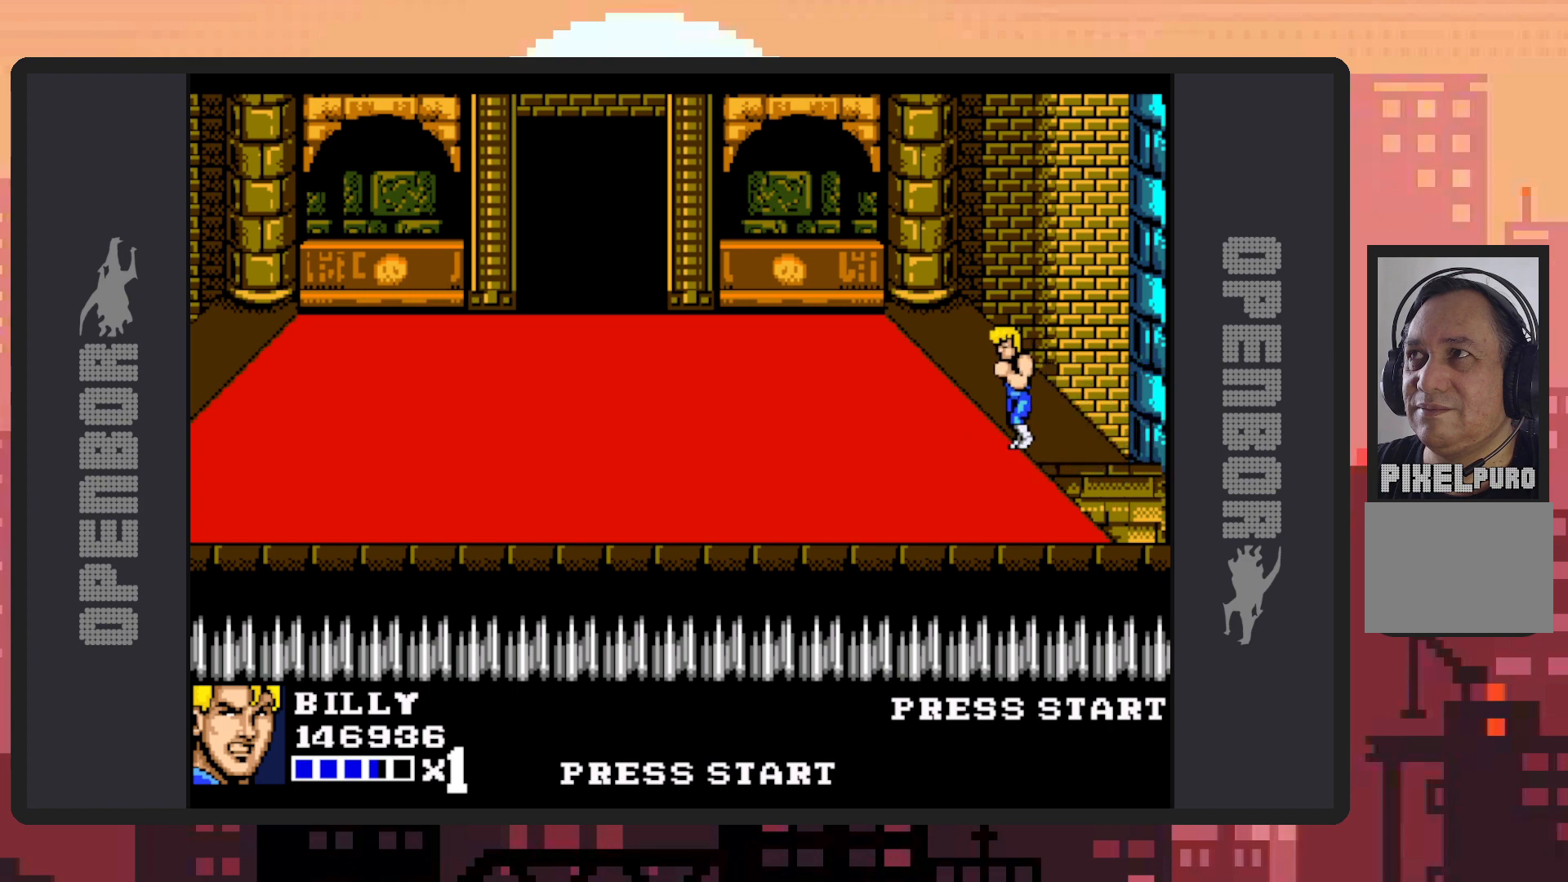
{"buttons": ["DPAD_UP", "DPAD_LEFT"], "events": []}
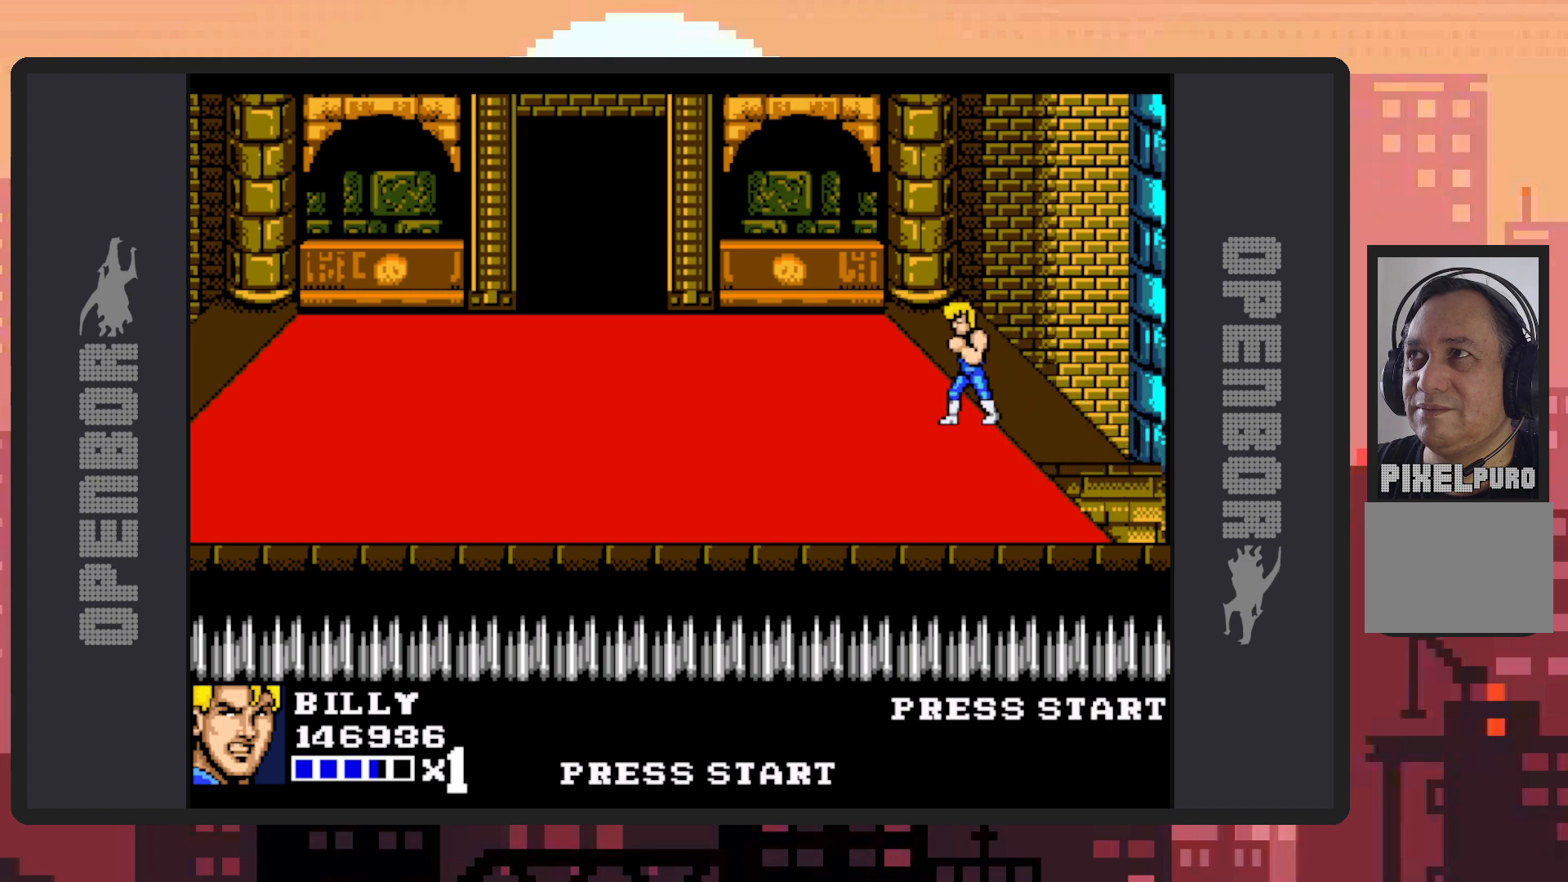
{"buttons": ["DPAD_UP", "DPAD_LEFT"], "events": []}
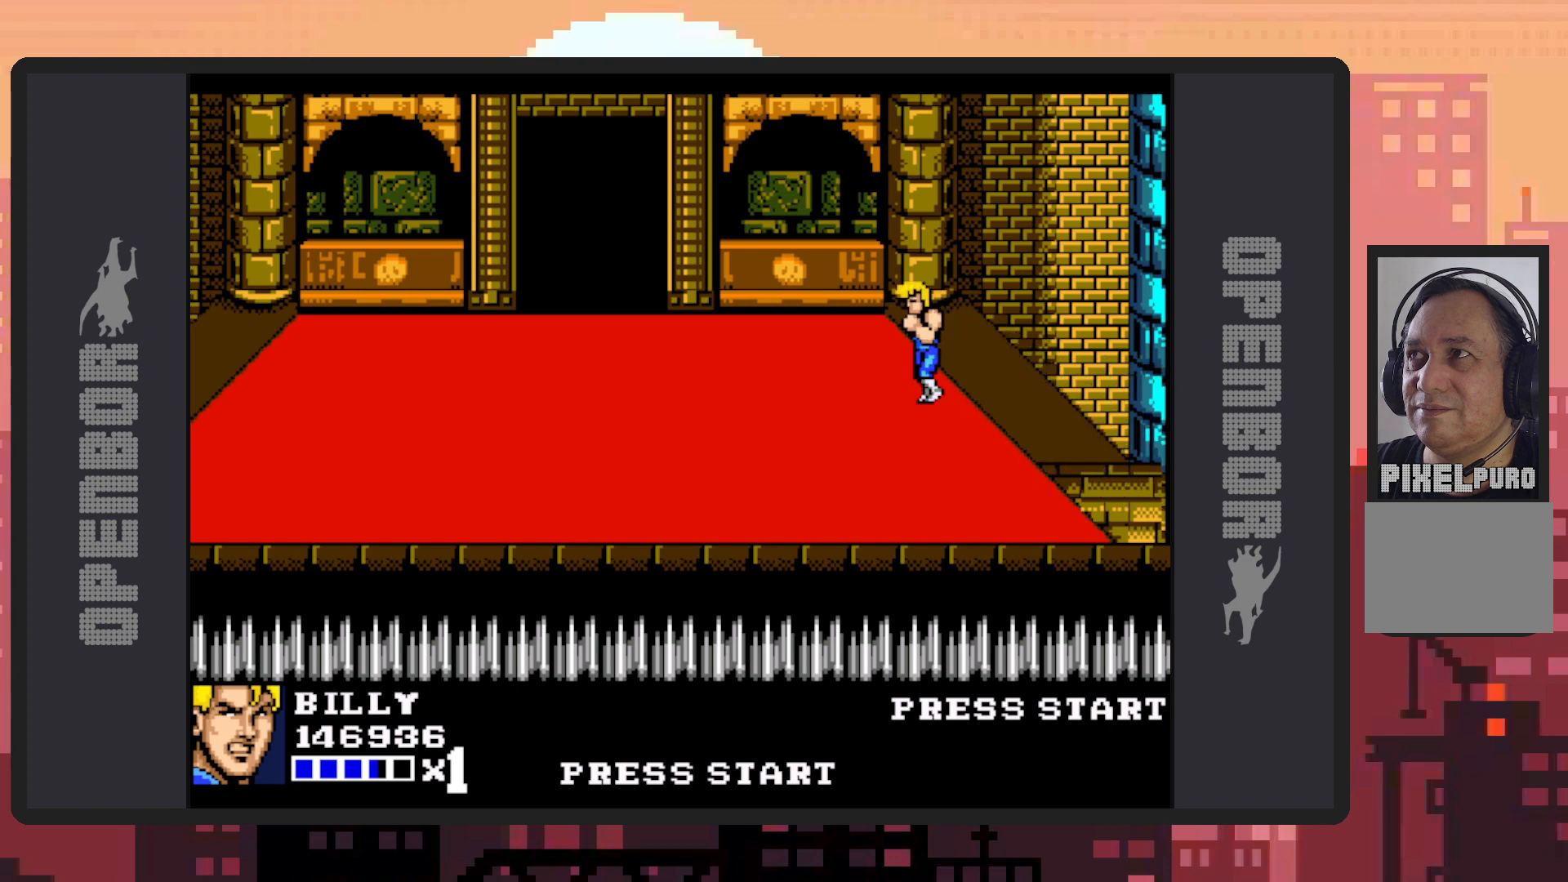
{"buttons": ["DPAD_LEFT"], "events": [[100, "DPAD_UP", "up"]]}
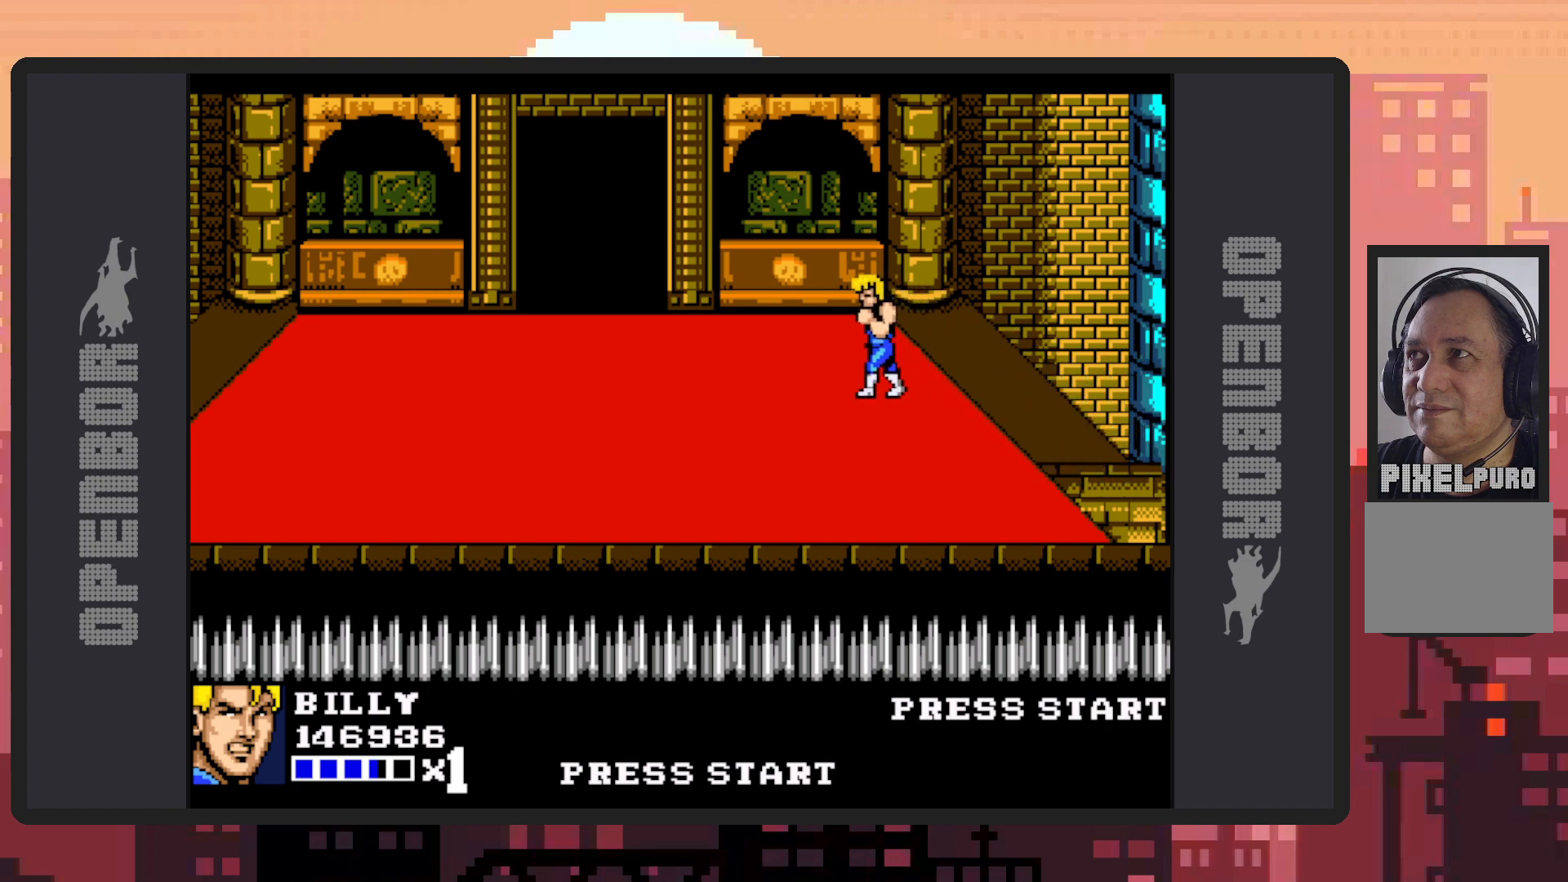
{"buttons": ["DPAD_UP", "DPAD_LEFT"], "events": [[33, "DPAD_UP", "down"]]}
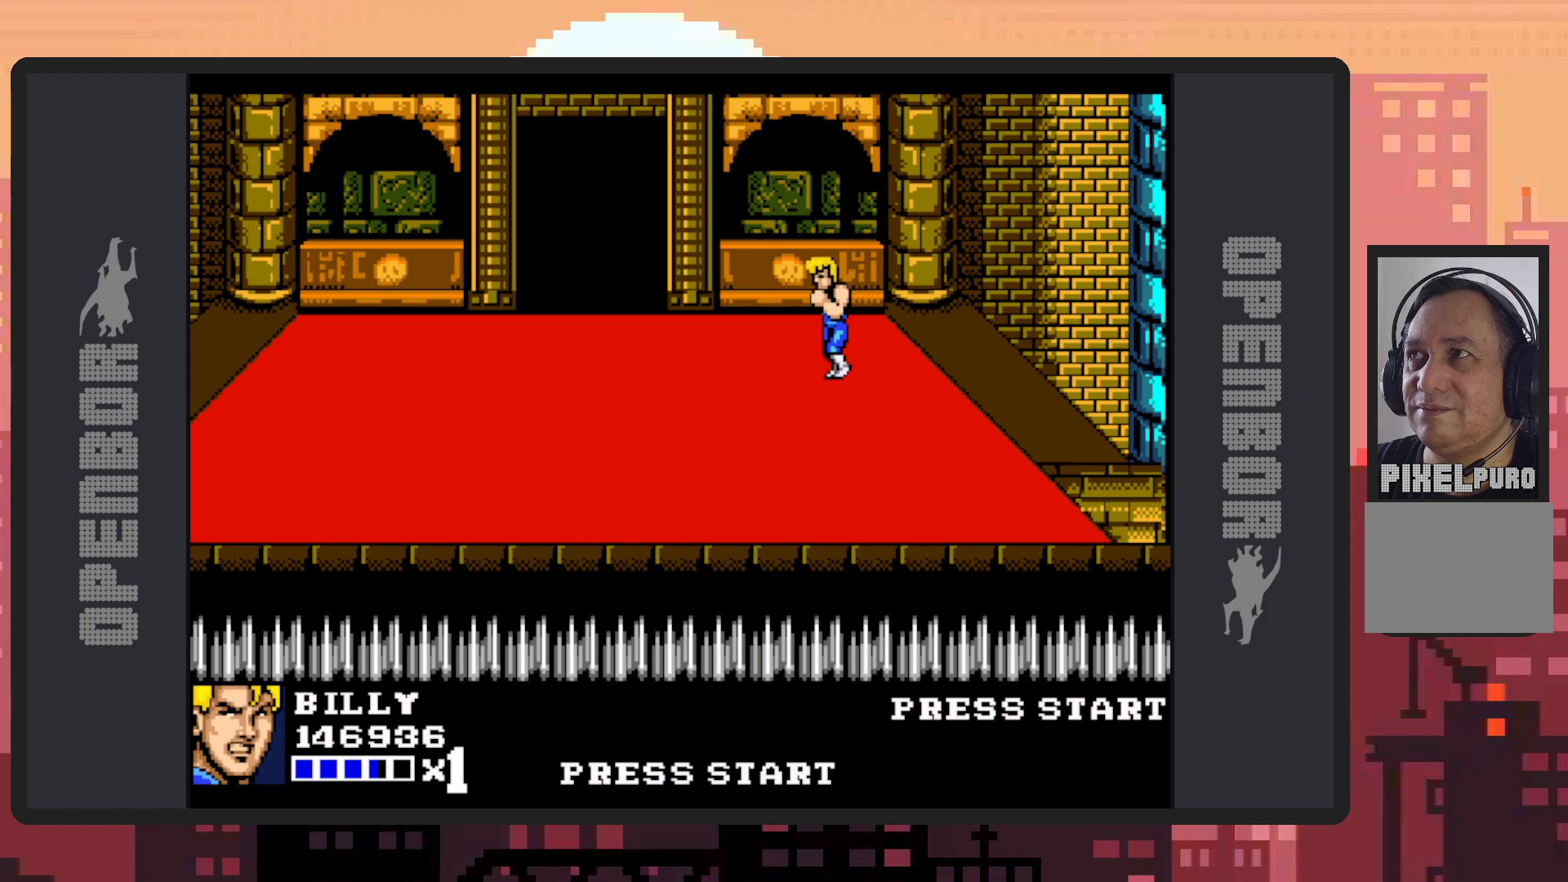
{"buttons": ["DPAD_UP", "DPAD_LEFT"], "events": []}
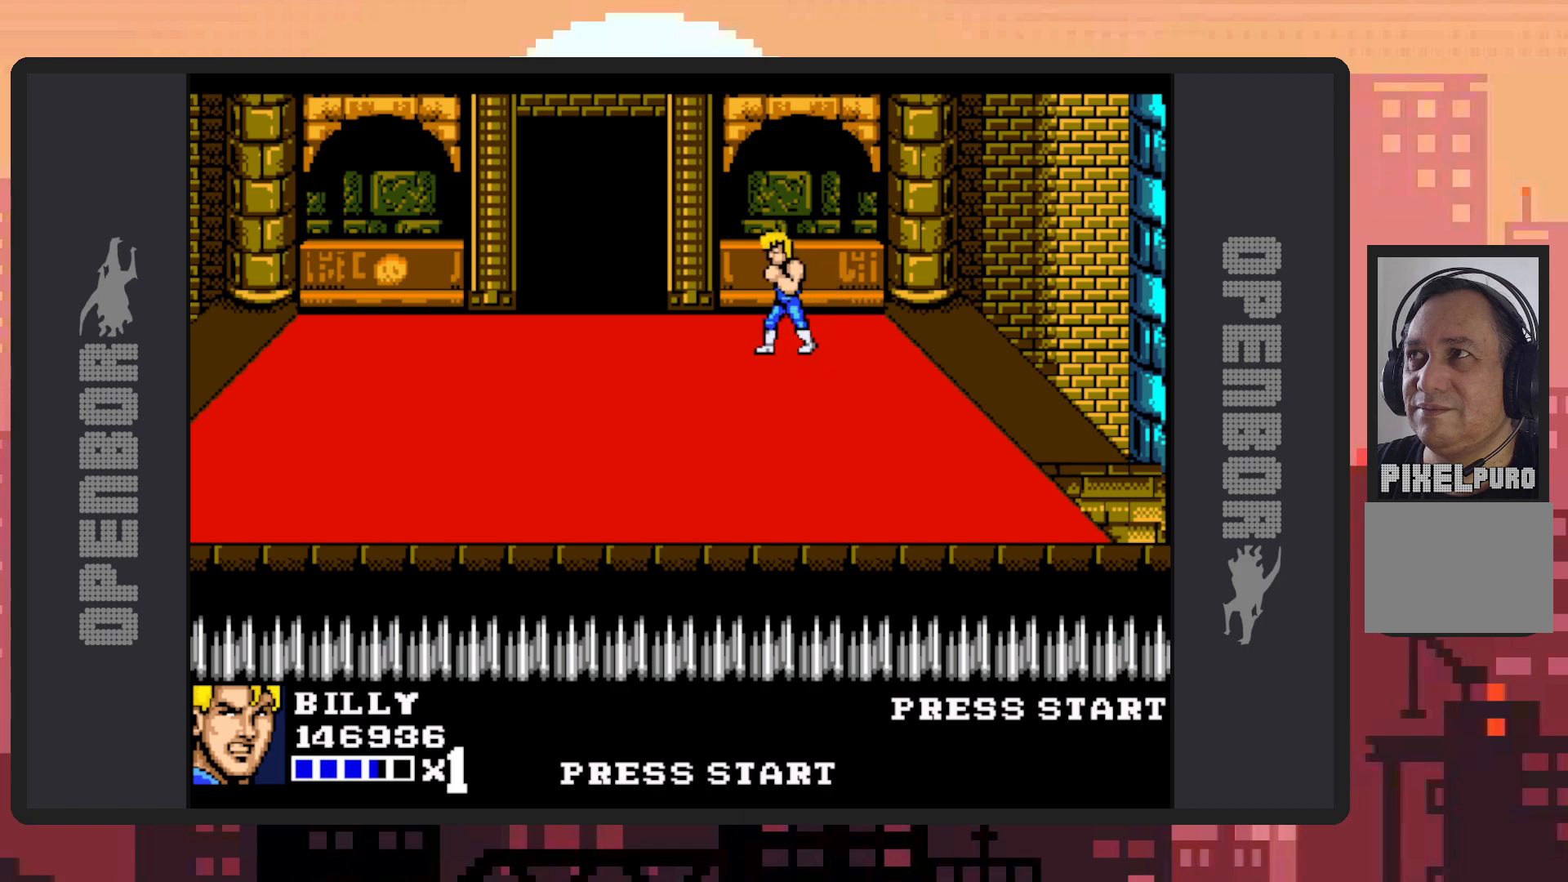
{"buttons": ["DPAD_LEFT"], "events": [[16, "DPAD_UP", "up"]]}
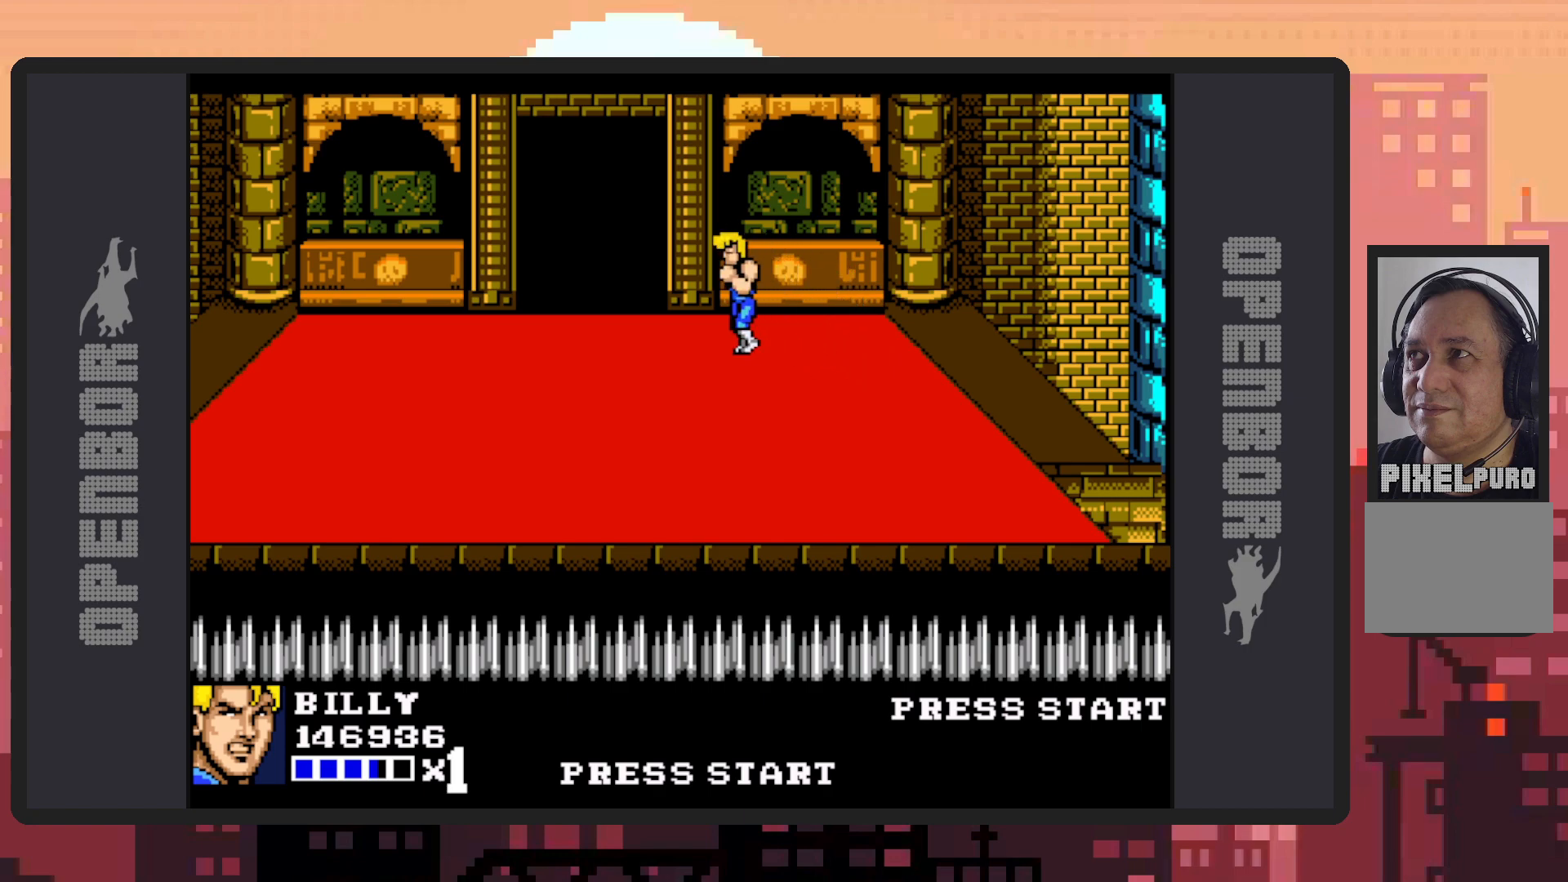
{"buttons": ["DPAD_LEFT"], "events": []}
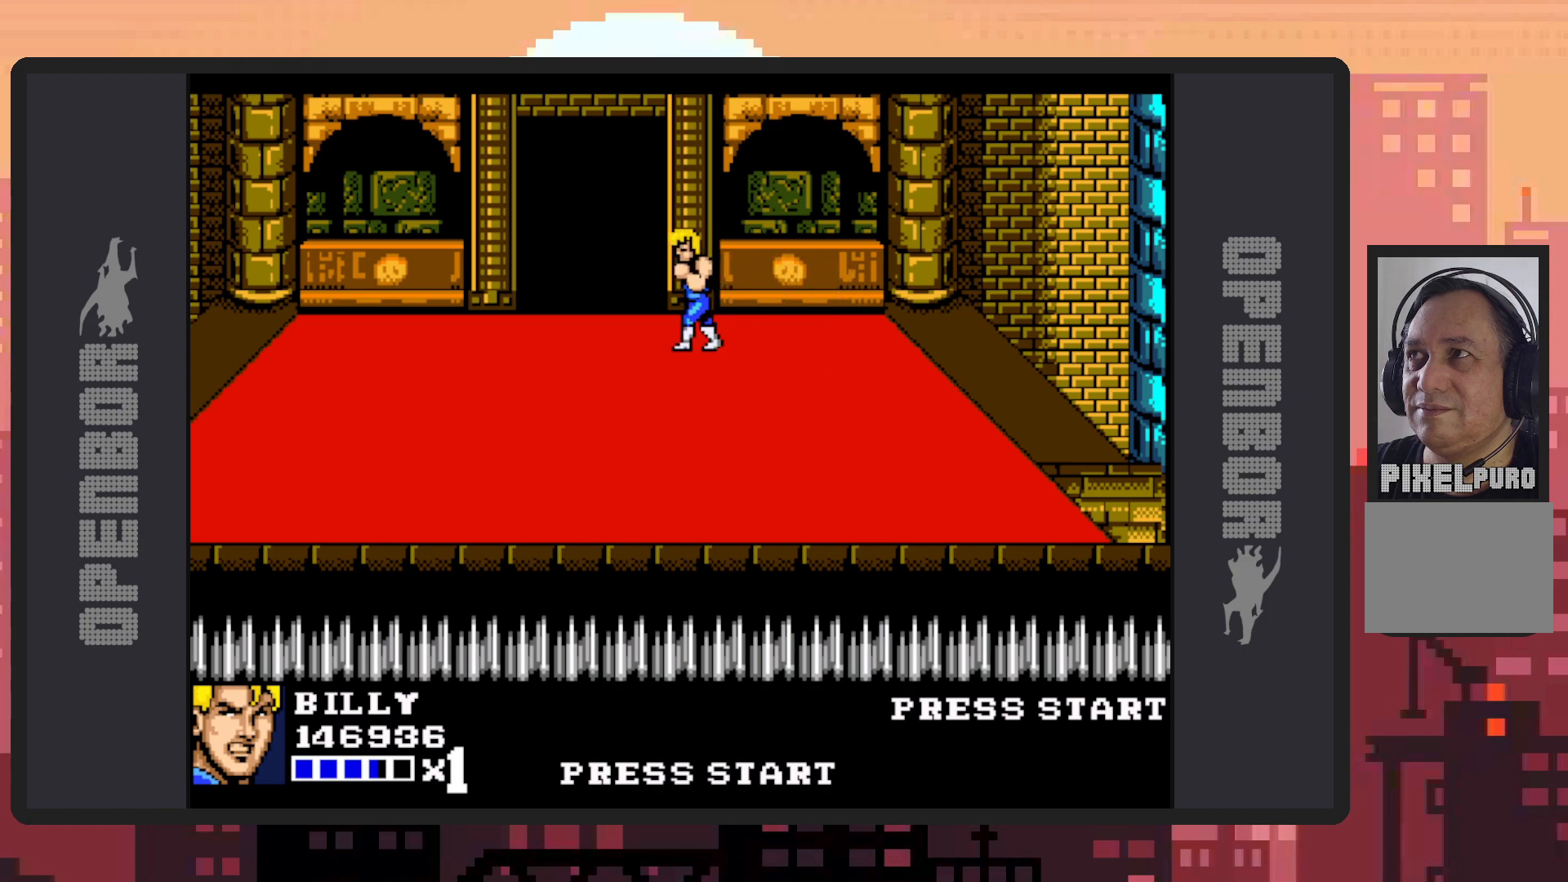
{"buttons": ["DPAD_LEFT"], "events": []}
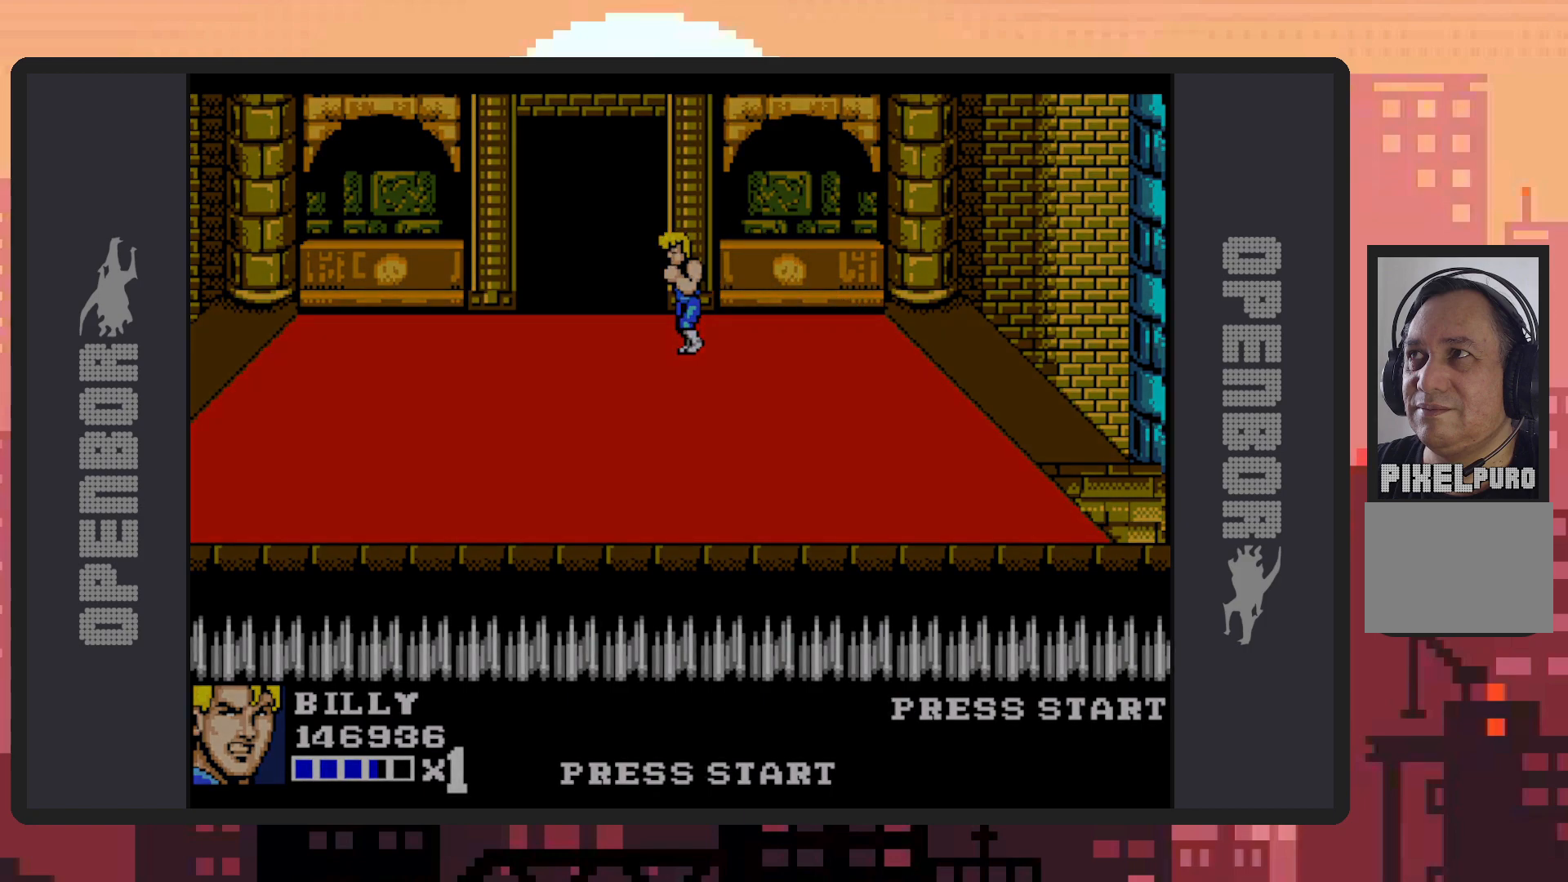
{"buttons": [], "events": [[484, "DPAD_LEFT", "up"]]}